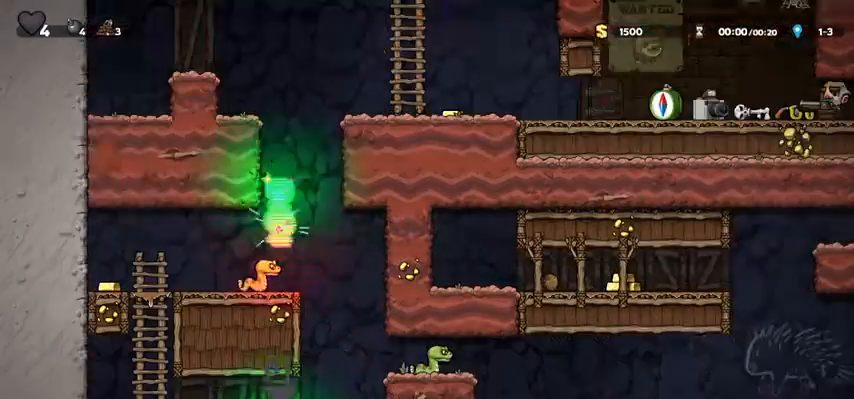
Gameplay with keyboard; each line is a JSON object with the keys held at the frame after it. "events" lists presses ("down") and releases ("up") of "bomb", "door", "down", "escape", "jump", "left", "right", "rope", "tab", "up", "walk" and "whip" between this image and that frame as [ms after this image, input, new state], when the widget could be followed in between. No other keys are recorded. Mouse input is not recorded. Key names are as the overlay labels them; some are game actions (e.g. jump) rather than physical keys.
{"keys": ["down", "walk"], "events": [[33, "whip", "up"]]}
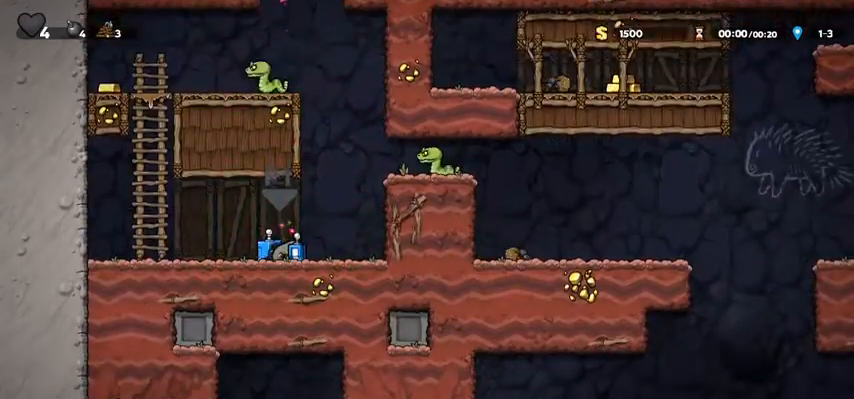
{"keys": ["walk"], "events": [[133, "jump", "down"], [133, "whip", "down"], [167, "jump", "up"], [167, "whip", "up"], [367, "down", "up"]]}
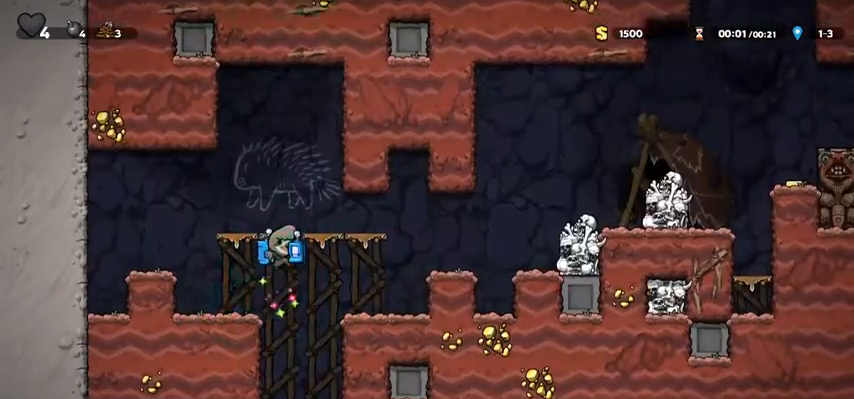
{"keys": ["right", "walk"], "events": [[100, "left", "down"], [200, "down", "down"], [233, "down", "up"], [233, "left", "up"], [267, "right", "down"], [433, "walk", "up"], [467, "walk", "down"]]}
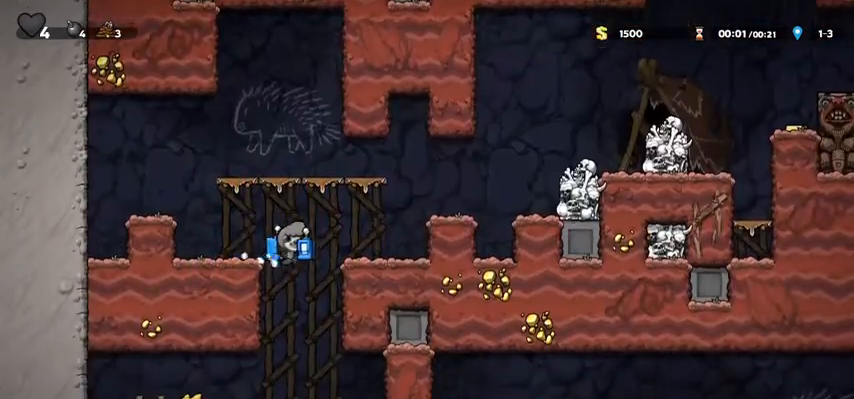
{"keys": ["walk"], "events": [[67, "right", "up"]]}
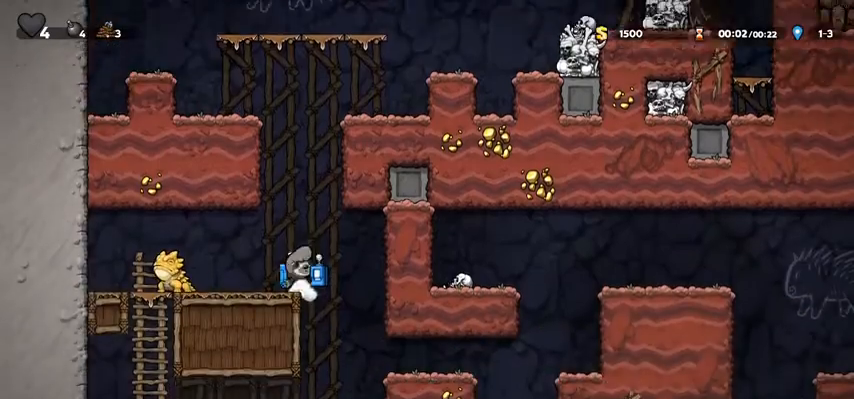
{"keys": ["walk"], "events": [[67, "whip", "down"], [133, "whip", "up"]]}
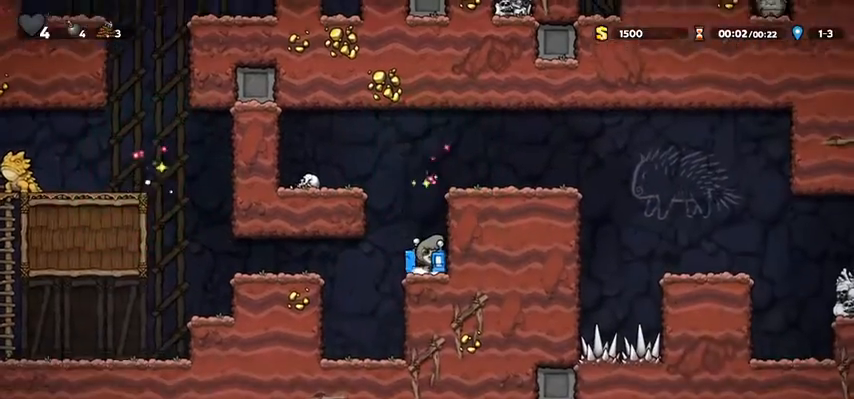
{"keys": ["walk"], "events": [[200, "whip", "down"], [233, "whip", "up"]]}
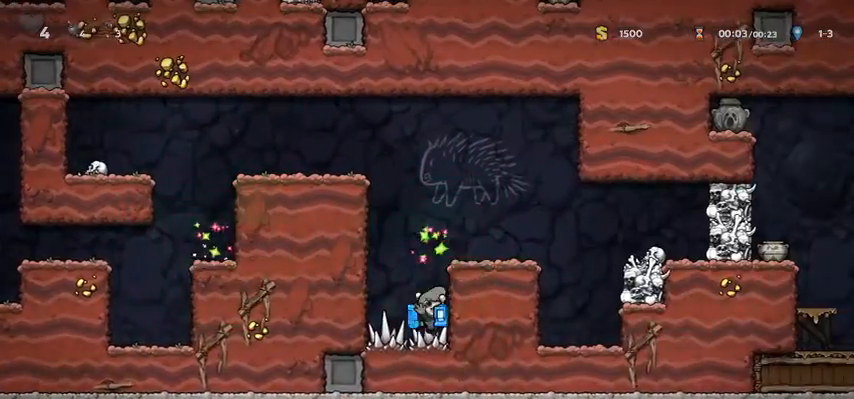
{"keys": ["walk"], "events": []}
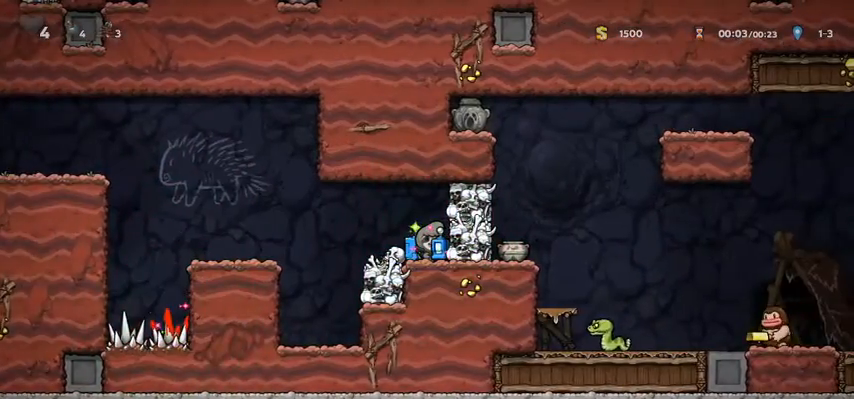
{"keys": ["walk"], "events": [[300, "walk", "up"], [367, "jump", "down"], [367, "whip", "down"], [400, "jump", "up"], [400, "whip", "up"], [500, "walk", "down"]]}
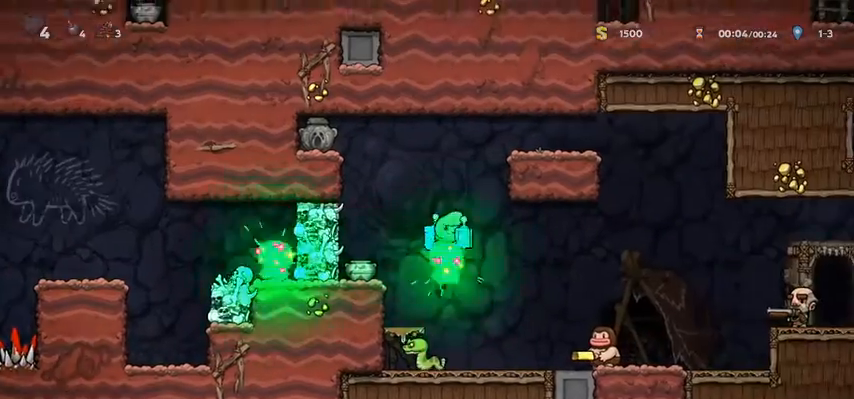
{"keys": ["walk"], "events": [[233, "right", "down"], [367, "right", "up"]]}
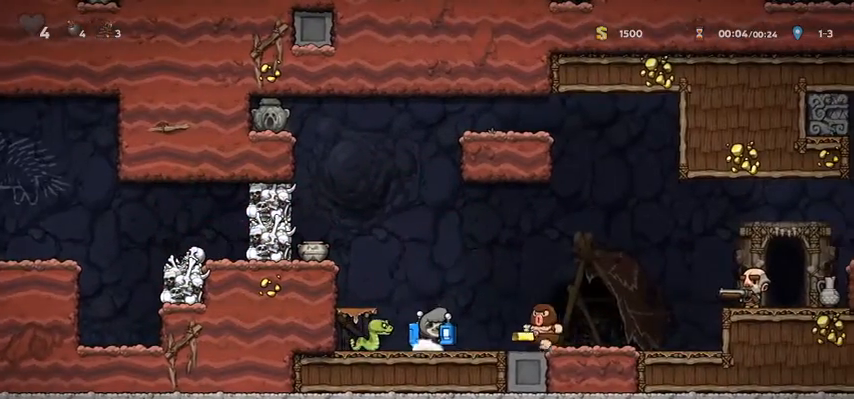
{"keys": [], "events": [[167, "jump", "down"], [300, "jump", "up"], [300, "right", "down"], [333, "walk", "up"], [500, "right", "up"]]}
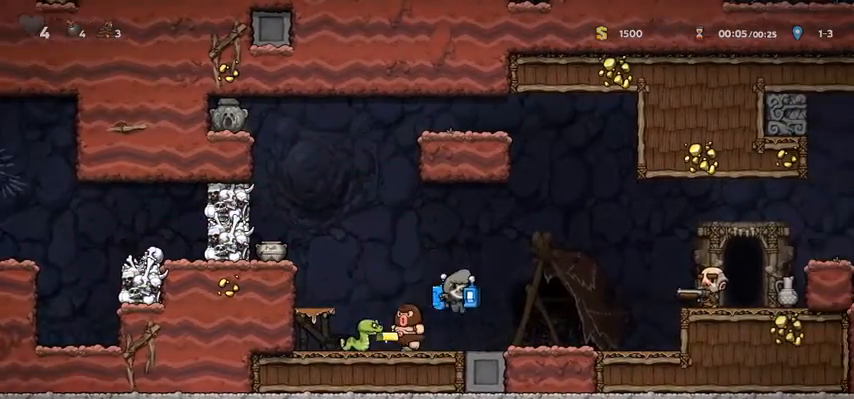
{"keys": [], "events": [[133, "right", "down"], [300, "right", "up"], [300, "whip", "down"], [400, "whip", "up"]]}
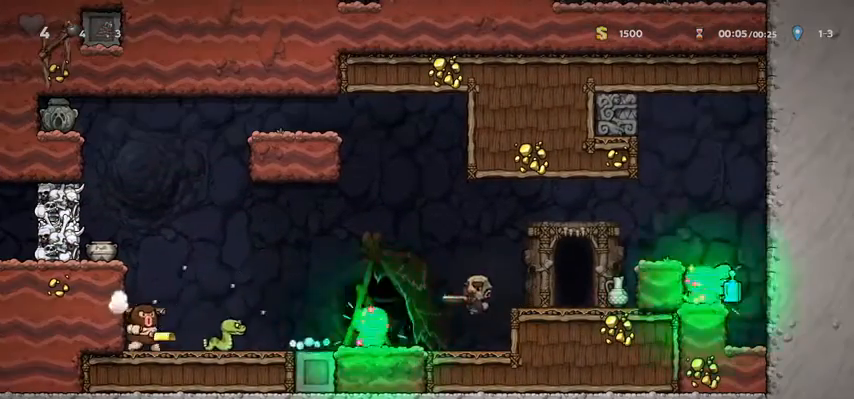
{"keys": ["left"], "events": [[300, "jump", "down"], [367, "left", "down"], [467, "jump", "up"]]}
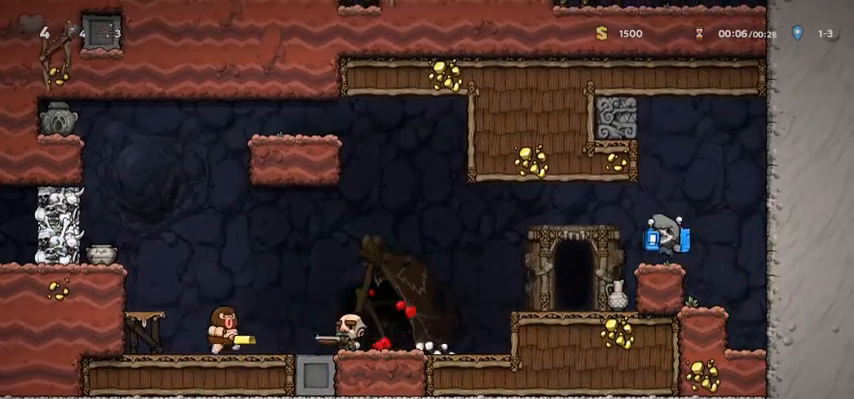
{"keys": ["door", "jump"], "events": [[200, "left", "up"], [333, "door", "down"], [400, "door", "up"], [433, "door", "down"], [500, "jump", "down"]]}
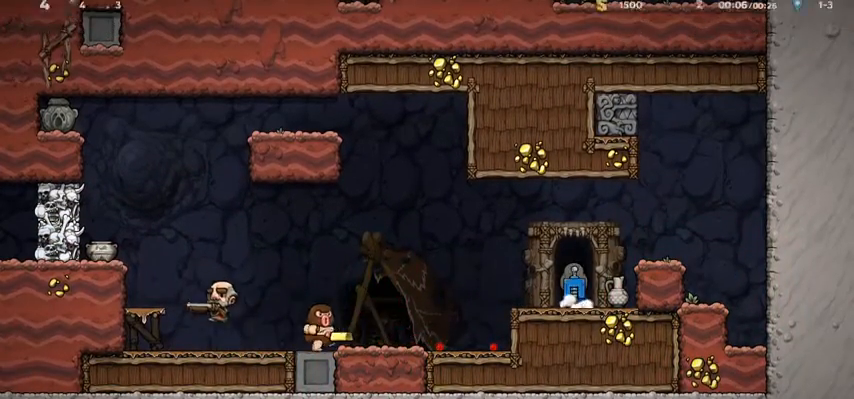
{"keys": ["jump", "left"], "events": [[67, "door", "up"], [233, "left", "down"]]}
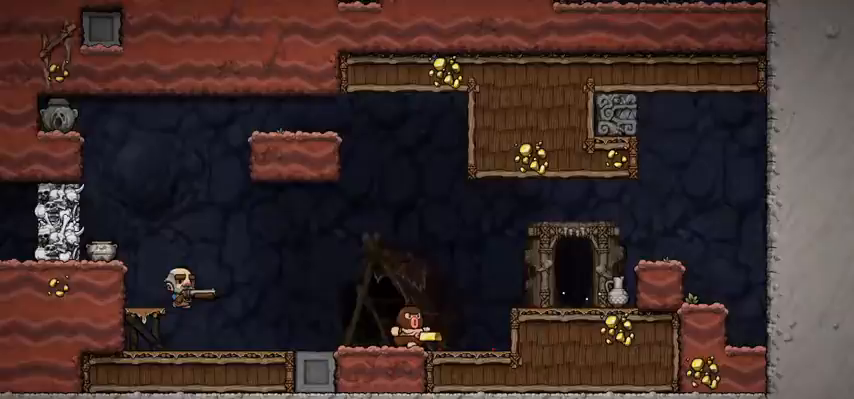
{"keys": ["jump", "left"], "events": []}
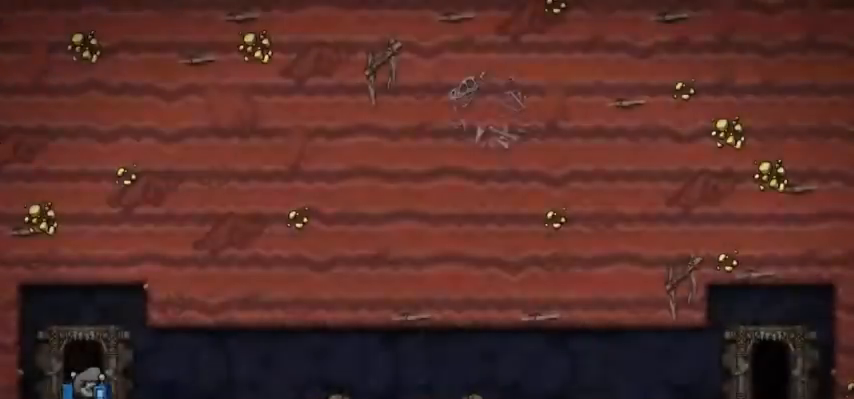
{"keys": ["left"], "events": [[433, "jump", "up"]]}
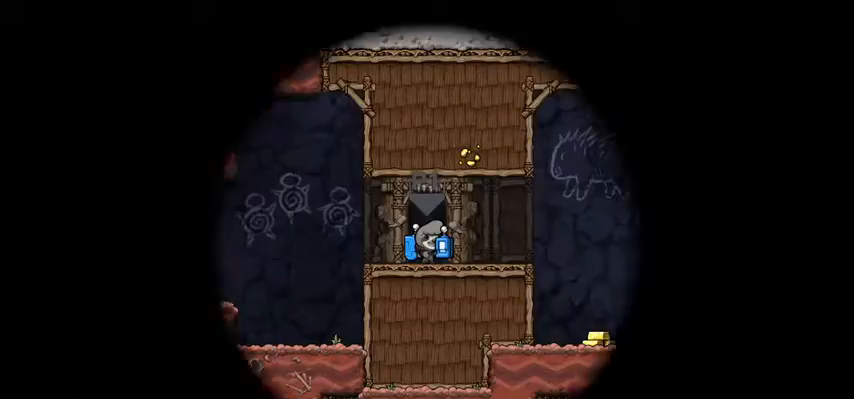
{"keys": ["left"], "events": []}
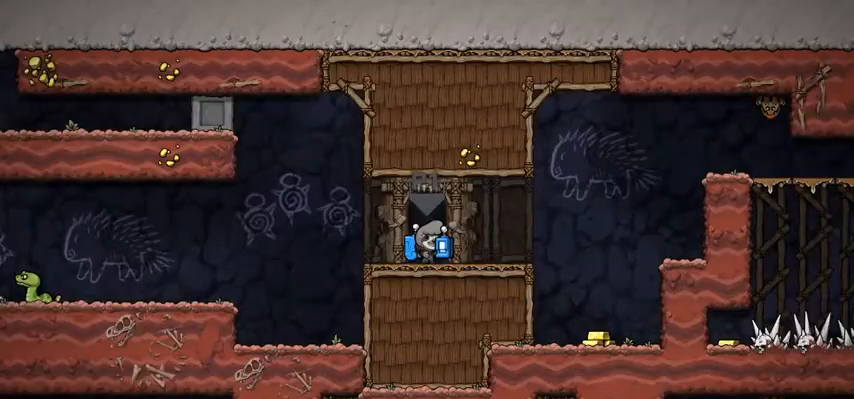
{"keys": ["whip"], "events": [[300, "left", "up"], [367, "down", "down"], [433, "whip", "down"], [467, "down", "up"]]}
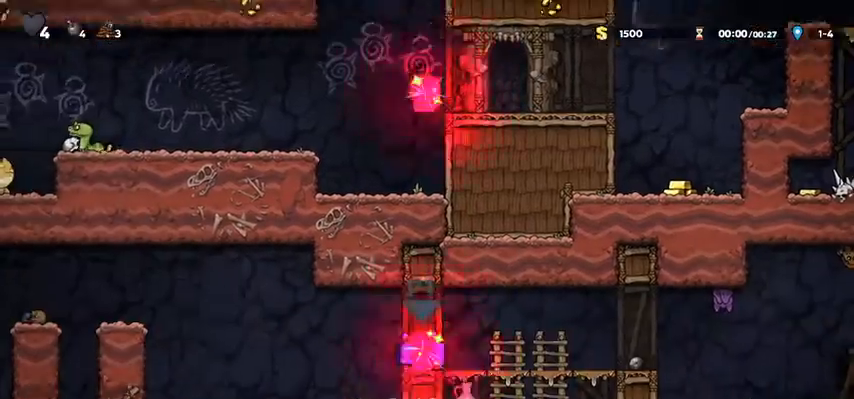
{"keys": [], "events": [[33, "whip", "up"], [200, "whip", "down"], [267, "whip", "up"], [300, "whip", "down"], [400, "whip", "up"]]}
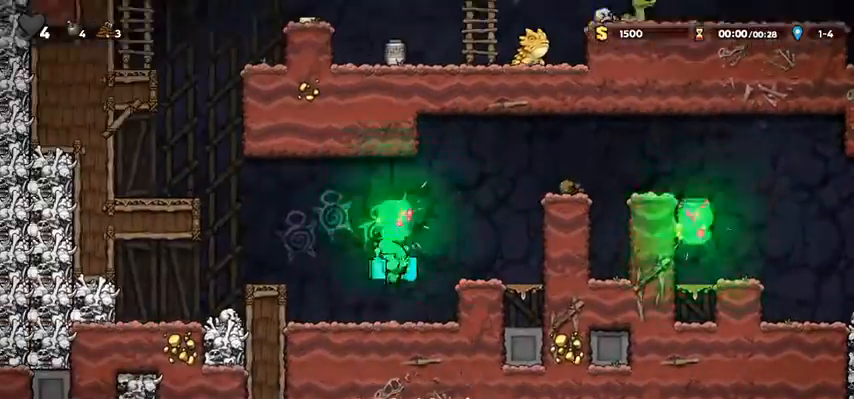
{"keys": ["jump", "left"], "events": [[167, "left", "down"], [267, "jump", "down"]]}
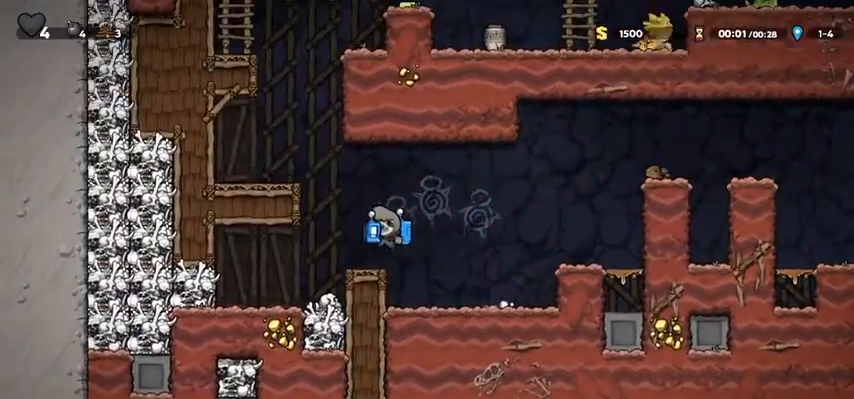
{"keys": ["left"], "events": [[33, "jump", "up"], [100, "down", "down"], [100, "left", "up"], [200, "whip", "down"], [267, "whip", "up"], [433, "down", "up"], [433, "left", "down"]]}
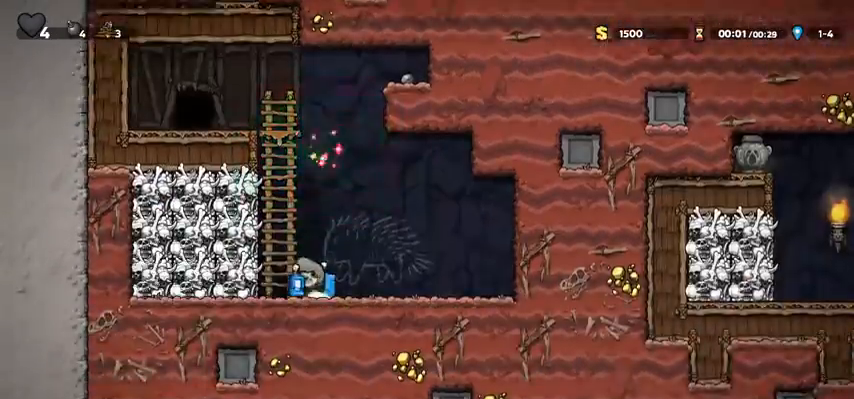
{"keys": ["down", "whip"], "events": [[67, "left", "up"], [100, "down", "down"], [167, "jump", "down"], [200, "whip", "down"], [267, "jump", "up"], [267, "whip", "up"], [500, "whip", "down"]]}
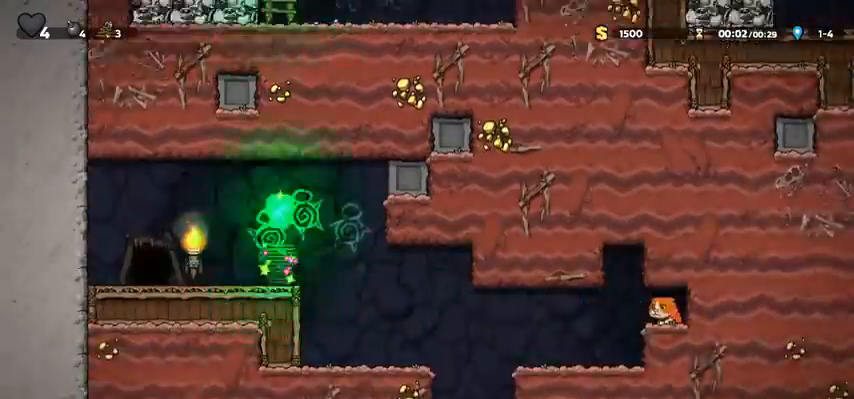
{"keys": ["jump"], "events": [[33, "whip", "up"], [67, "down", "up"], [500, "jump", "down"]]}
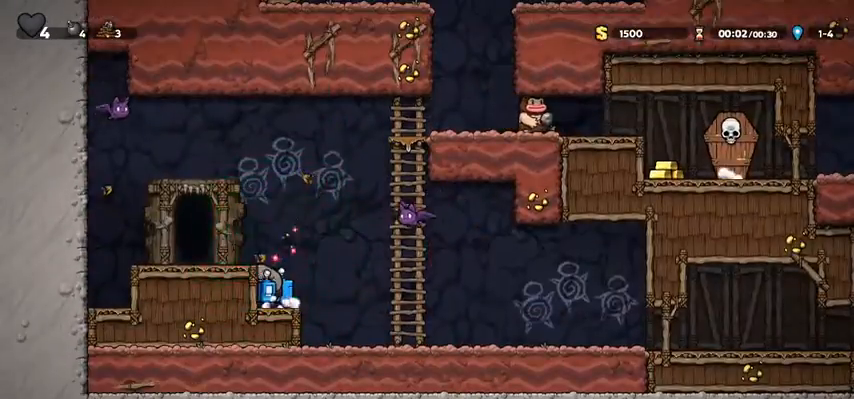
{"keys": ["door"], "events": [[33, "left", "down"], [100, "jump", "up"], [333, "door", "down"], [333, "left", "up"]]}
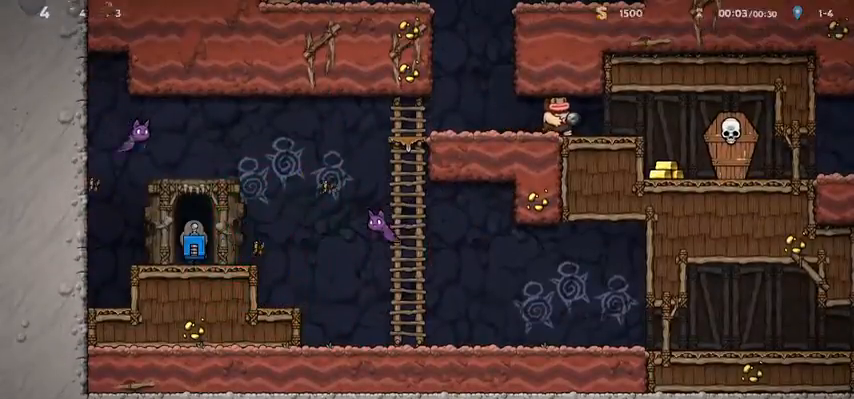
{"keys": ["door", "jump", "right"], "events": [[33, "jump", "down"], [333, "right", "down"]]}